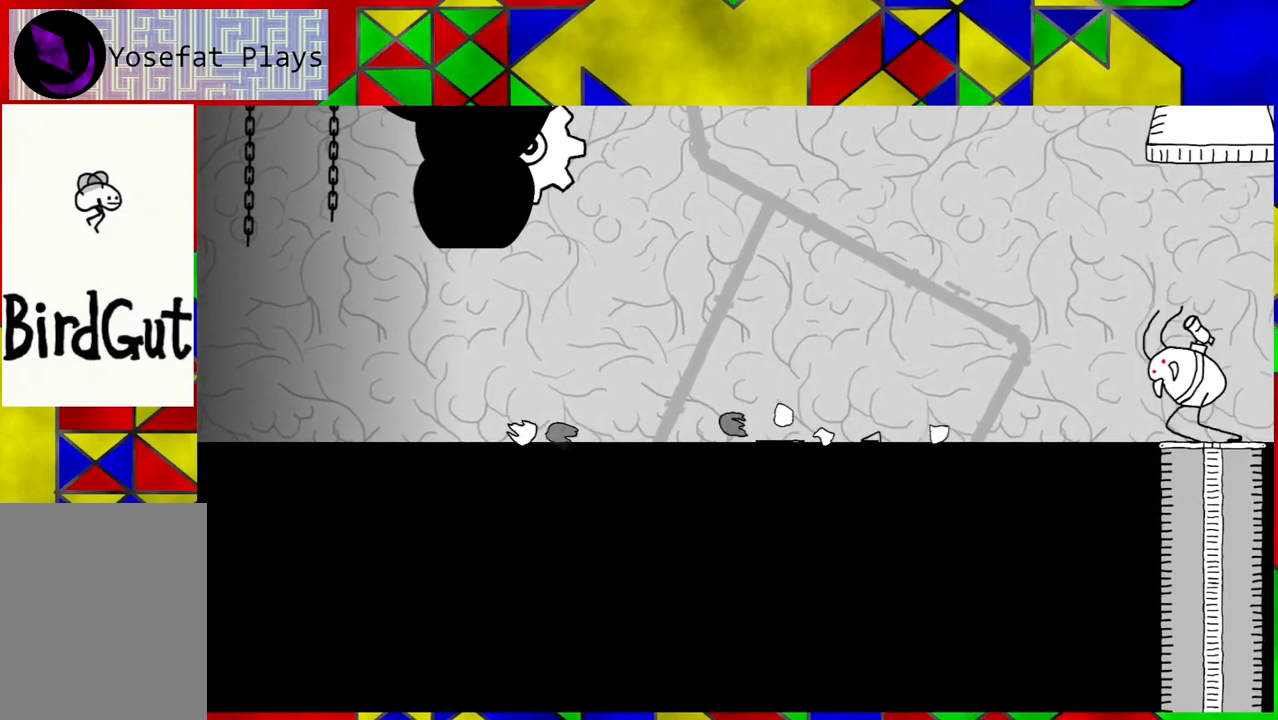
Gameplay with a controller (Nintendo layout); each line is a JSON object with the inputs held at the frame after it. "events" lists button and stick changes between this image and that frame as [ms after this image, input, new state], when the widget could be followed in between. Not read: L3 R3.
{"buttons": [], "left_stick": "center", "right_stick": "center", "events": [[83, "Y", "up"]]}
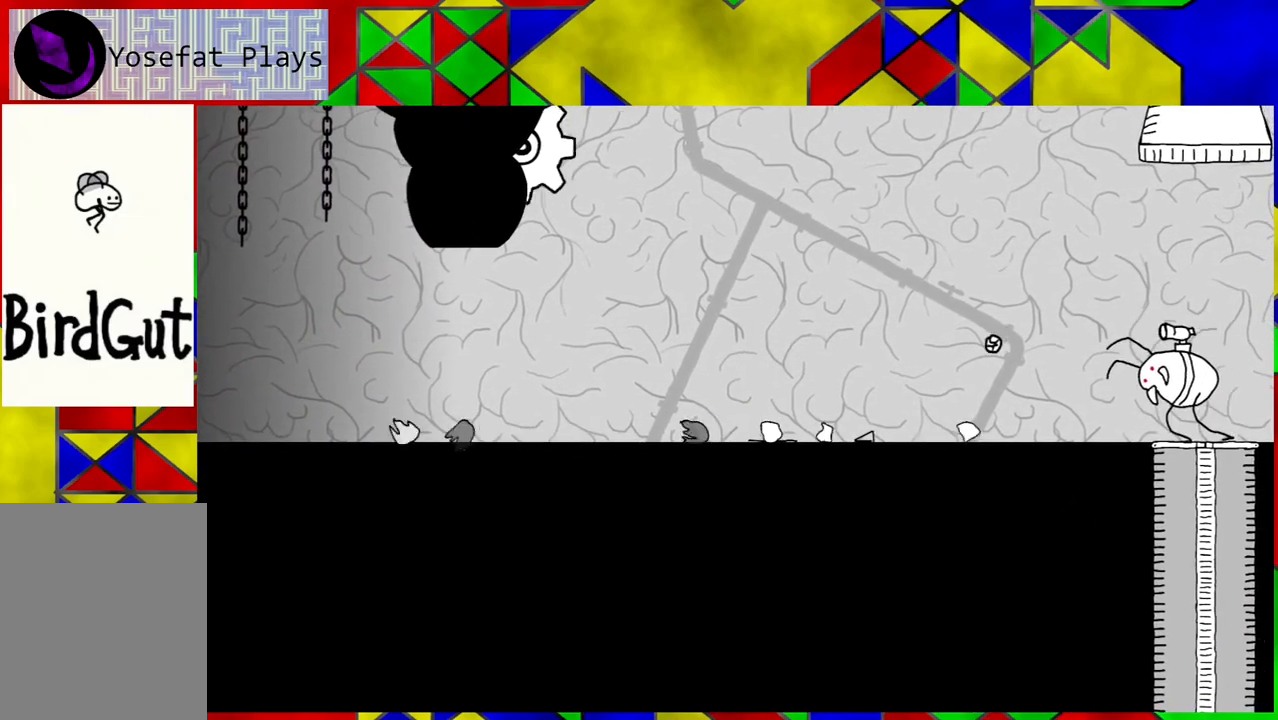
{"buttons": [], "left_stick": "center", "right_stick": "center", "events": []}
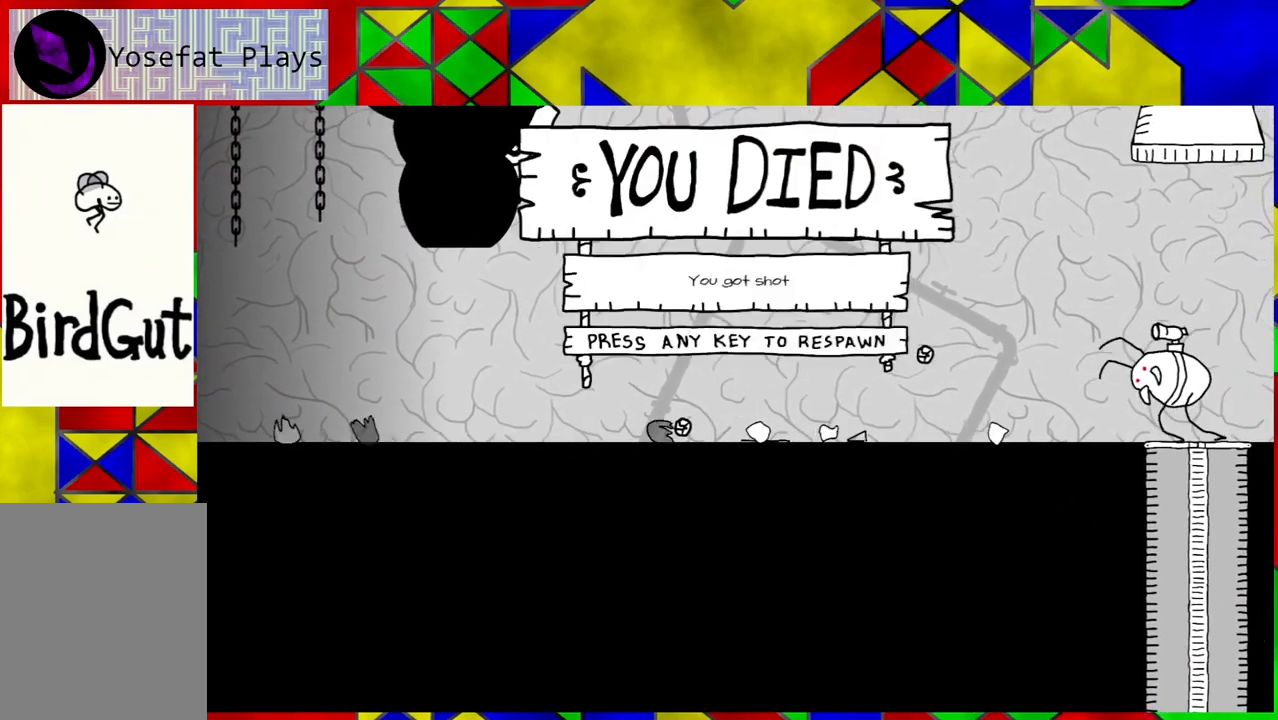
{"buttons": [], "left_stick": "center", "right_stick": "center", "events": [[183, "Y", "down"], [267, "Y", "up"]]}
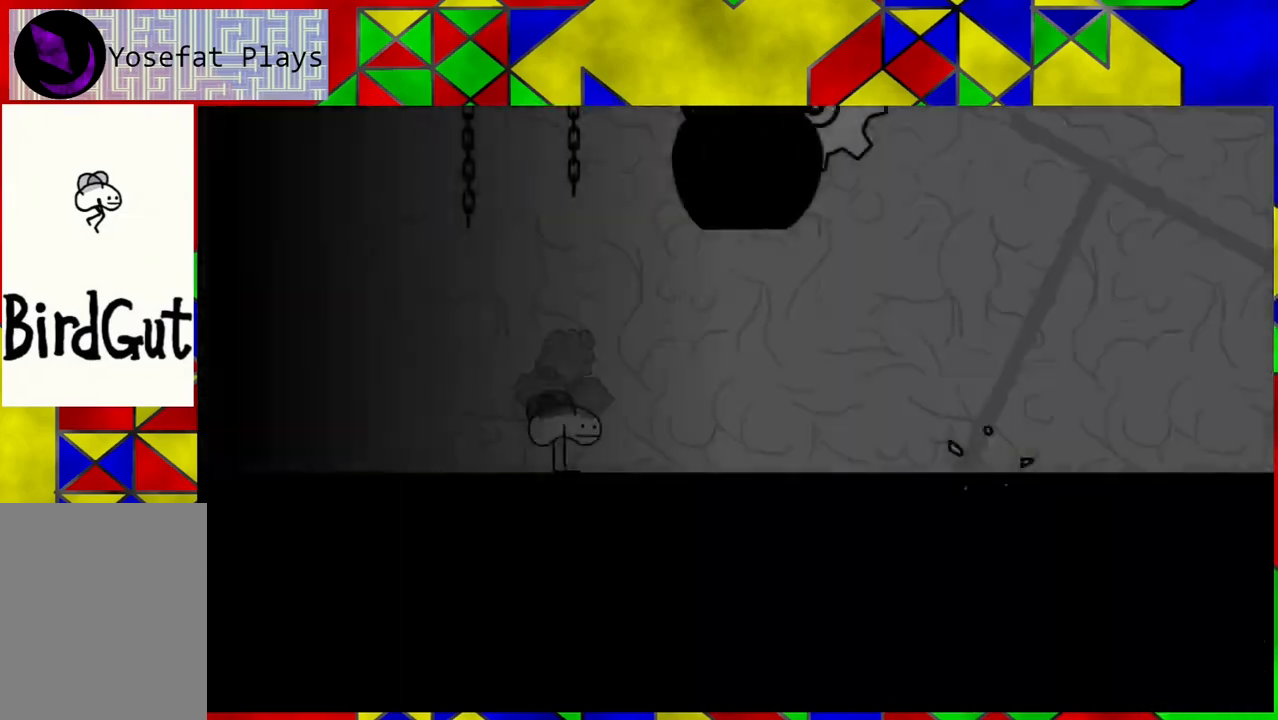
{"buttons": ["DPAD_RIGHT"], "left_stick": "center", "right_stick": "center", "events": [[83, "DPAD_RIGHT", "down"]]}
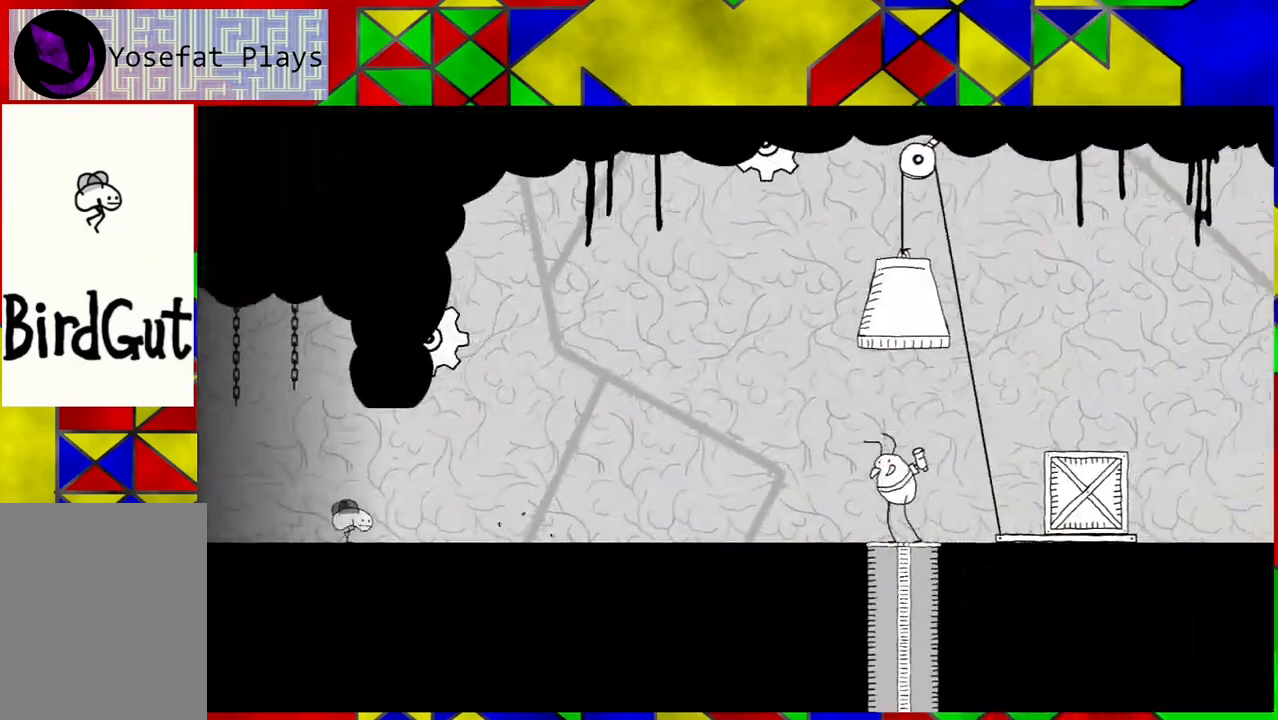
{"buttons": [], "left_stick": "center", "right_stick": "center", "events": [[233, "DPAD_RIGHT", "up"]]}
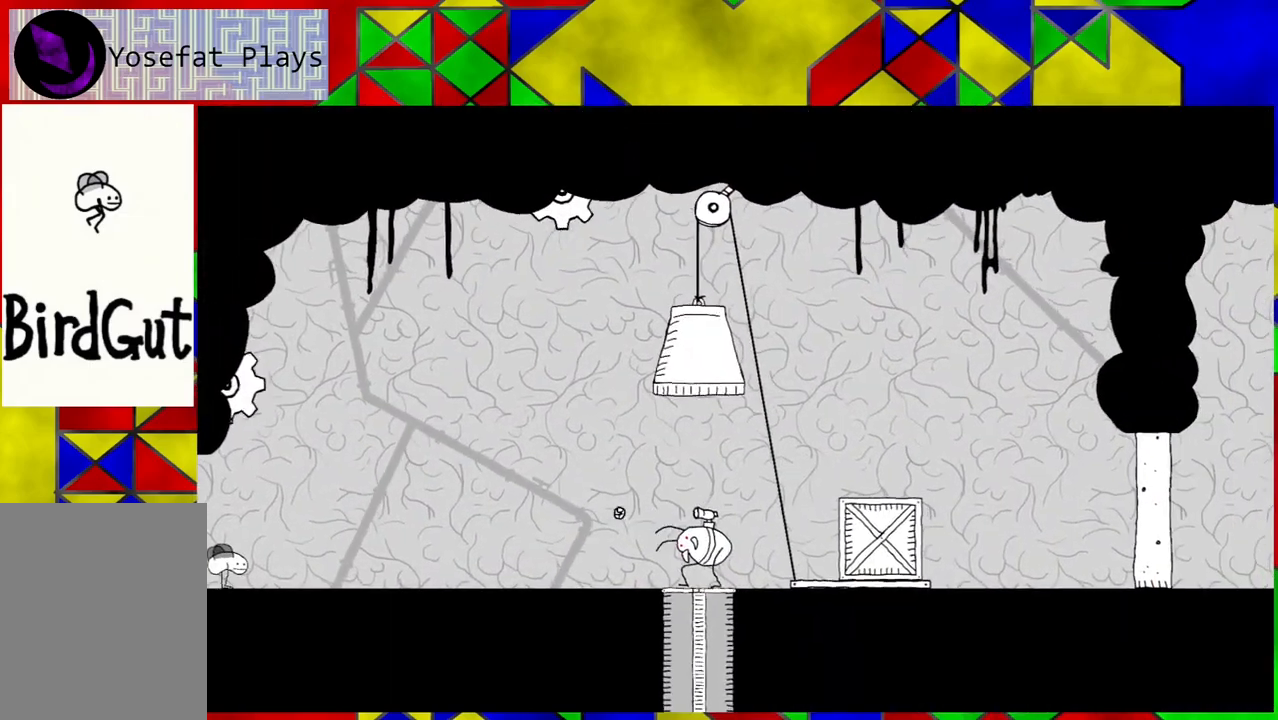
{"buttons": [], "left_stick": "center", "right_stick": "center", "events": []}
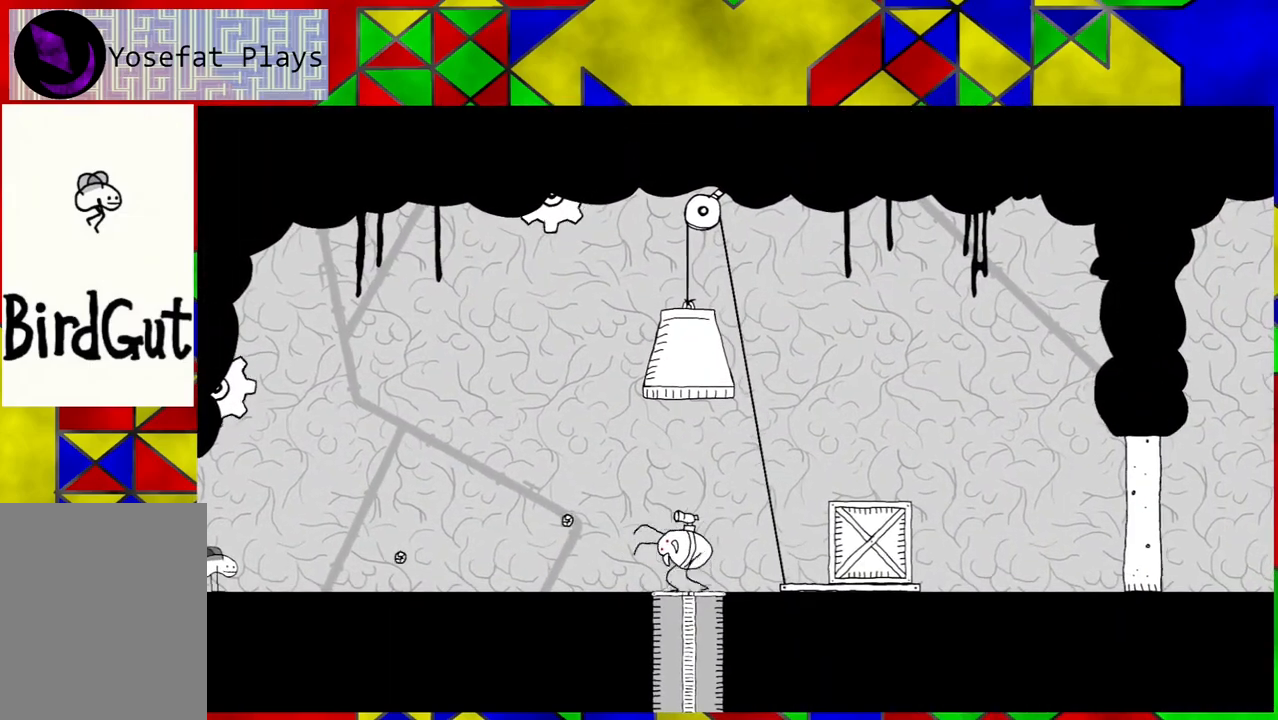
{"buttons": ["B", "DPAD_RIGHT"], "left_stick": "center", "right_stick": "center", "events": [[250, "DPAD_RIGHT", "down"], [367, "B", "down"]]}
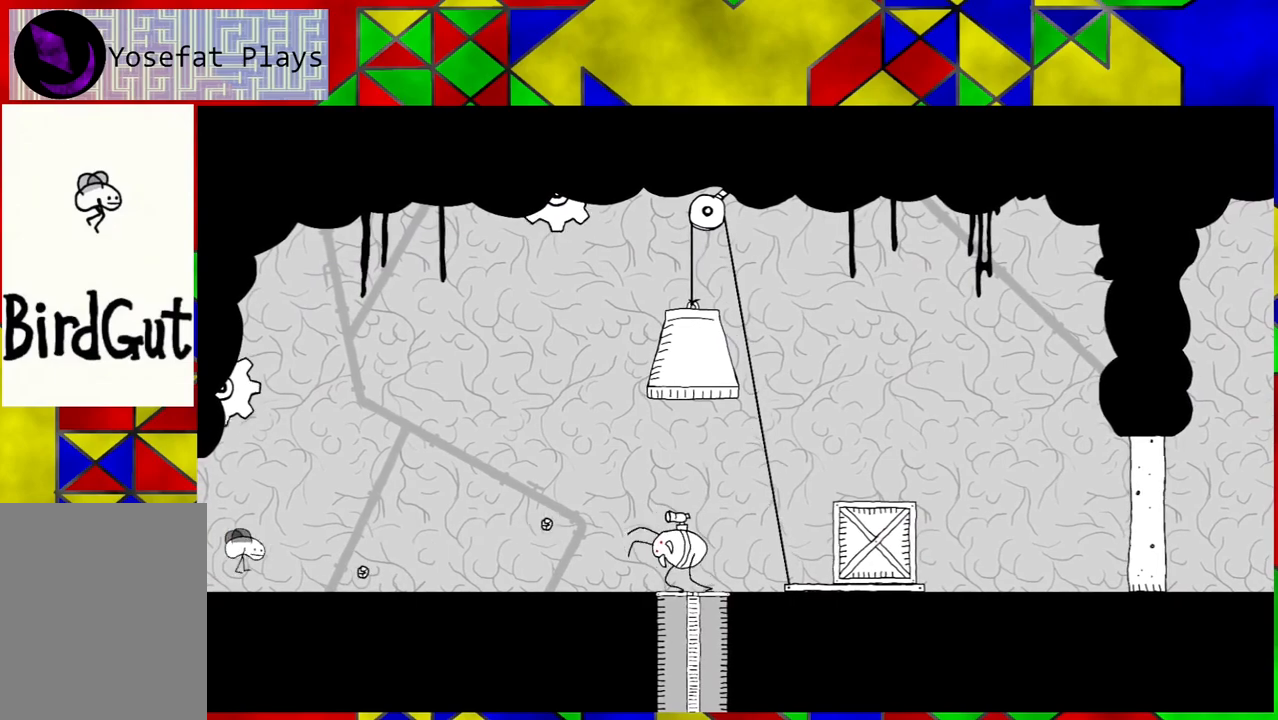
{"buttons": ["B", "DPAD_RIGHT"], "left_stick": "center", "right_stick": "center", "events": []}
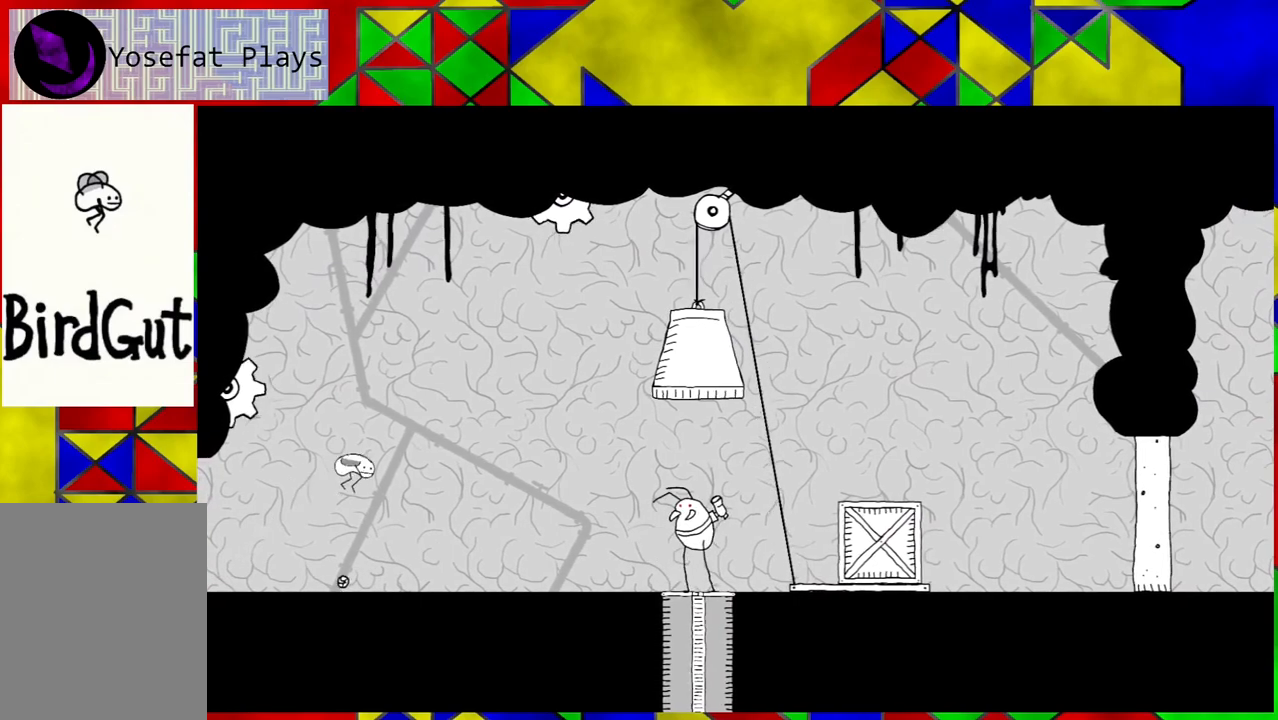
{"buttons": ["DPAD_RIGHT"], "left_stick": "center", "right_stick": "center", "events": [[183, "B", "up"]]}
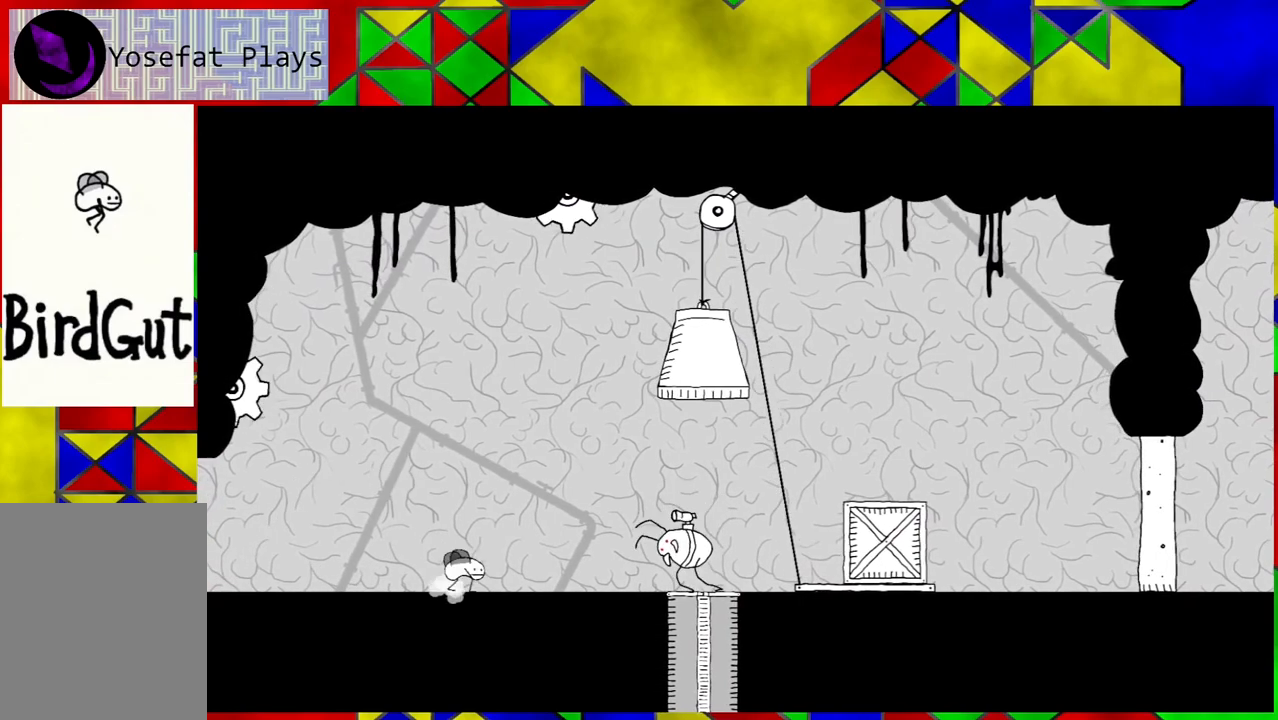
{"buttons": ["DPAD_RIGHT"], "left_stick": "center", "right_stick": "center", "events": []}
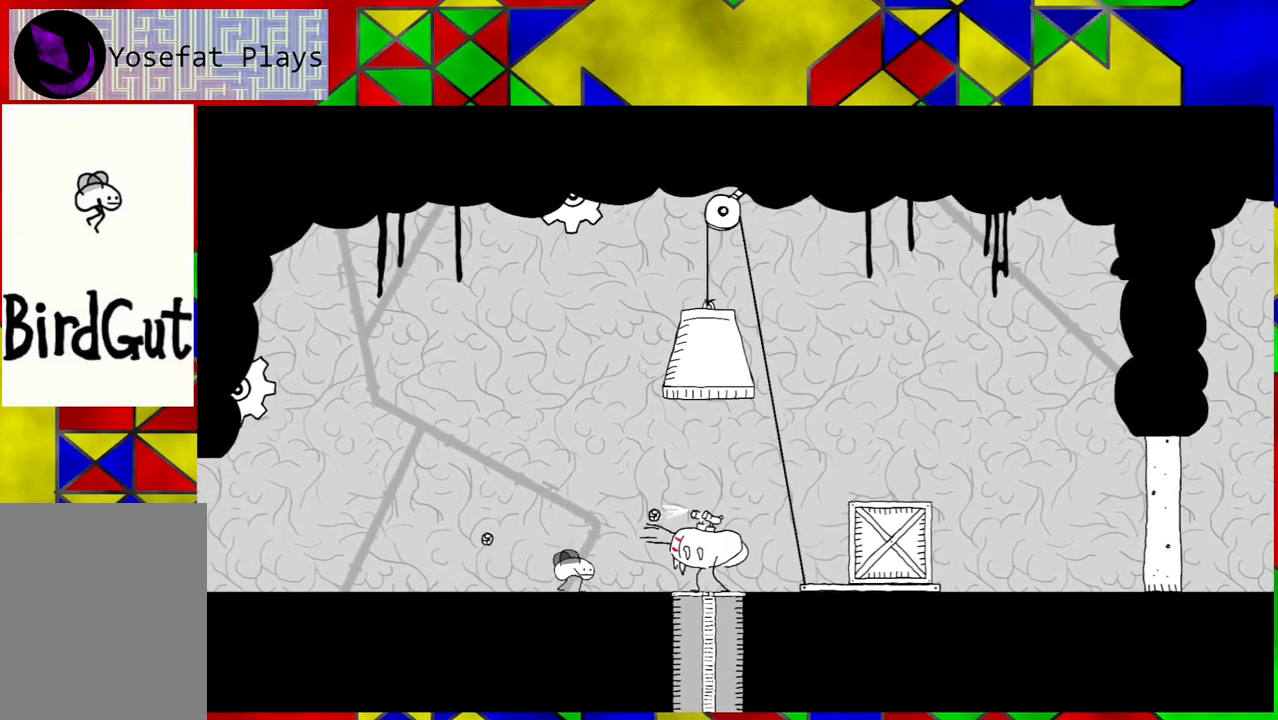
{"buttons": [], "left_stick": "center", "right_stick": "center", "events": [[117, "DPAD_RIGHT", "up"]]}
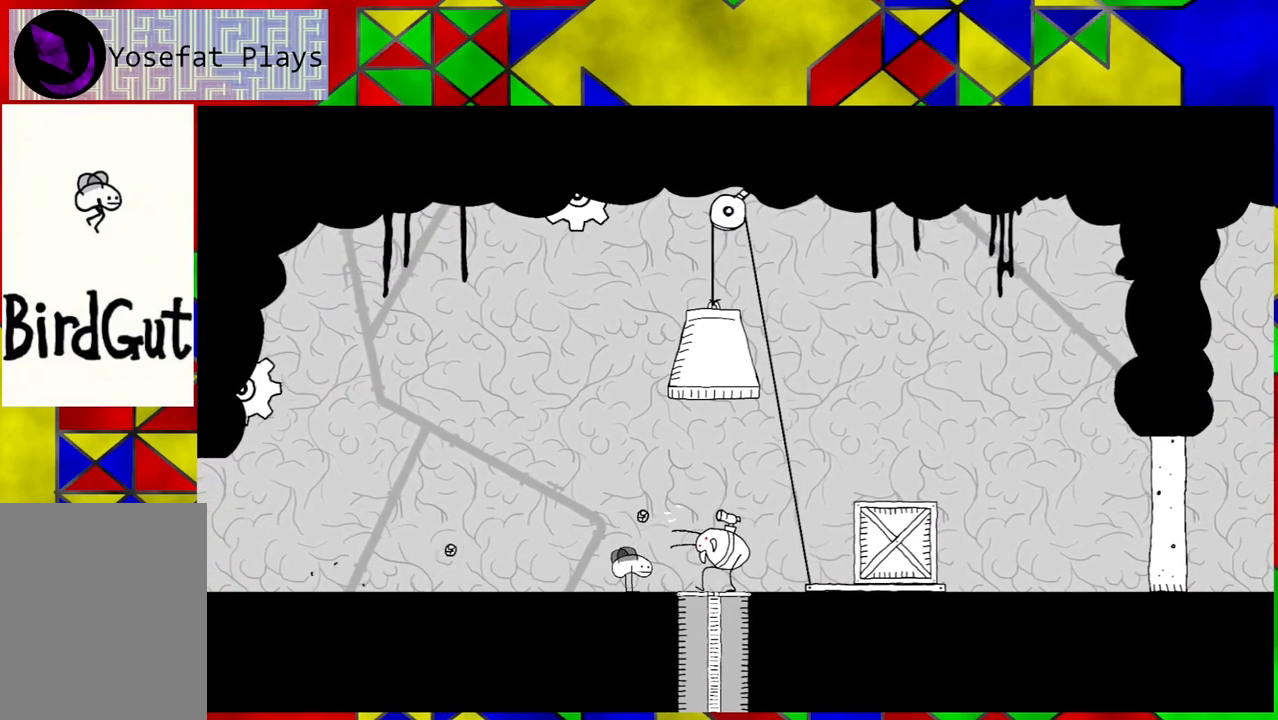
{"buttons": [], "left_stick": "center", "right_stick": "center", "events": []}
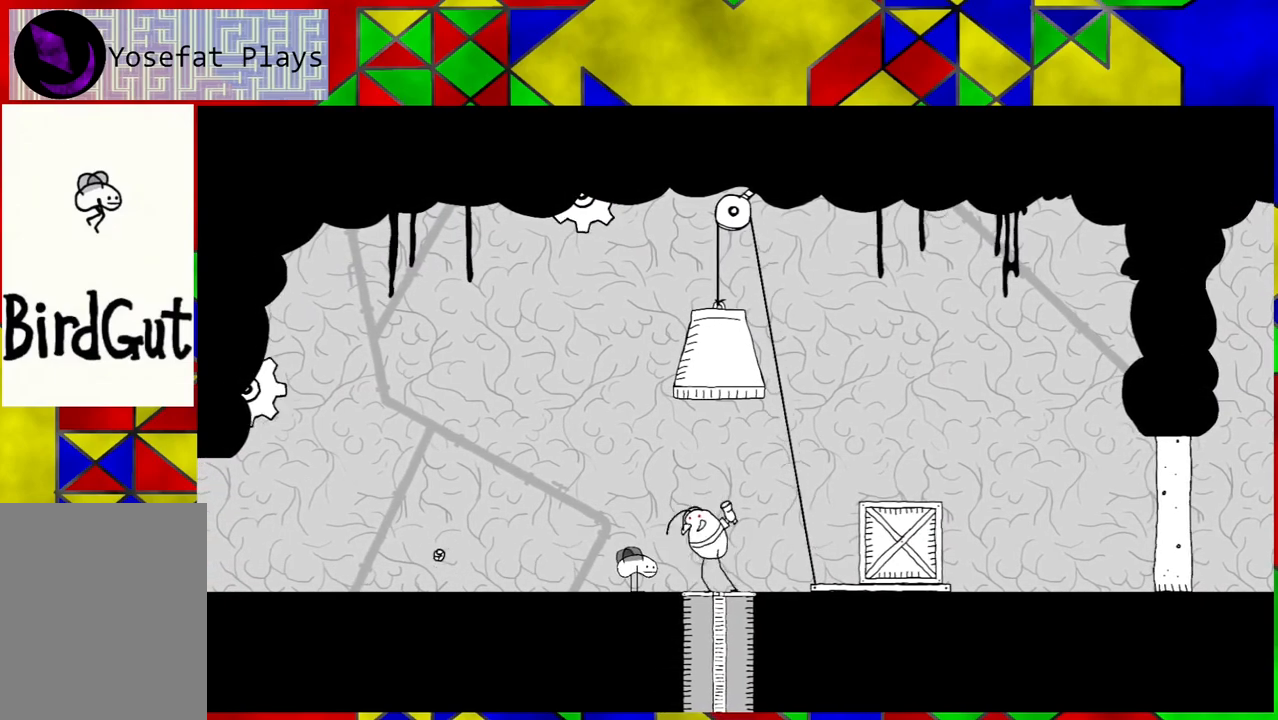
{"buttons": [], "left_stick": "center", "right_stick": "center", "events": []}
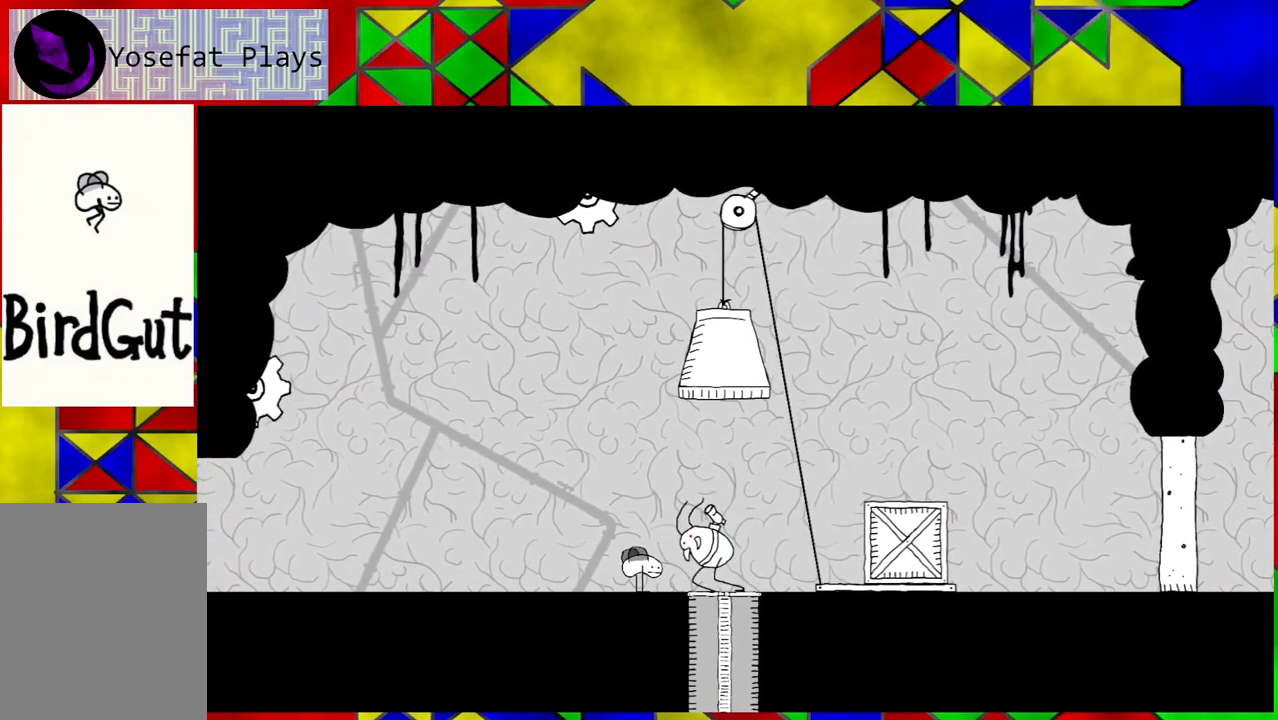
{"buttons": [], "left_stick": "center", "right_stick": "center", "events": []}
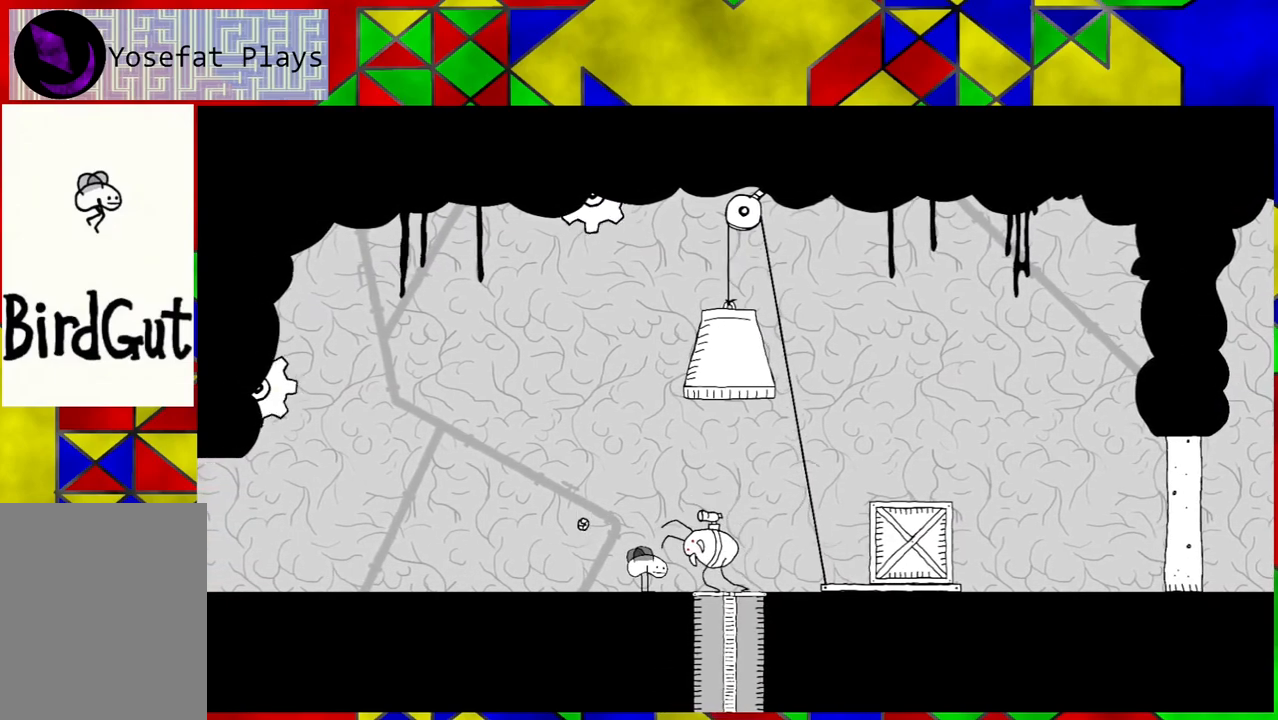
{"buttons": [], "left_stick": "center", "right_stick": "center", "events": []}
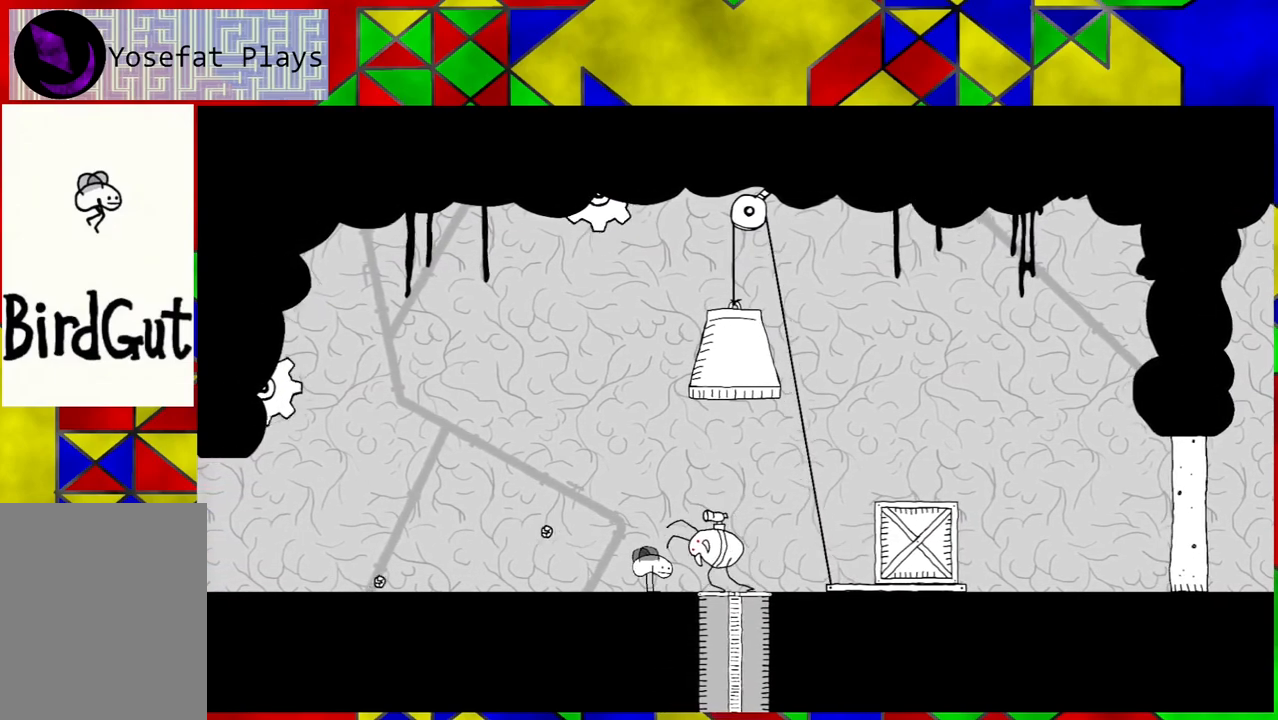
{"buttons": [], "left_stick": "center", "right_stick": "center", "events": []}
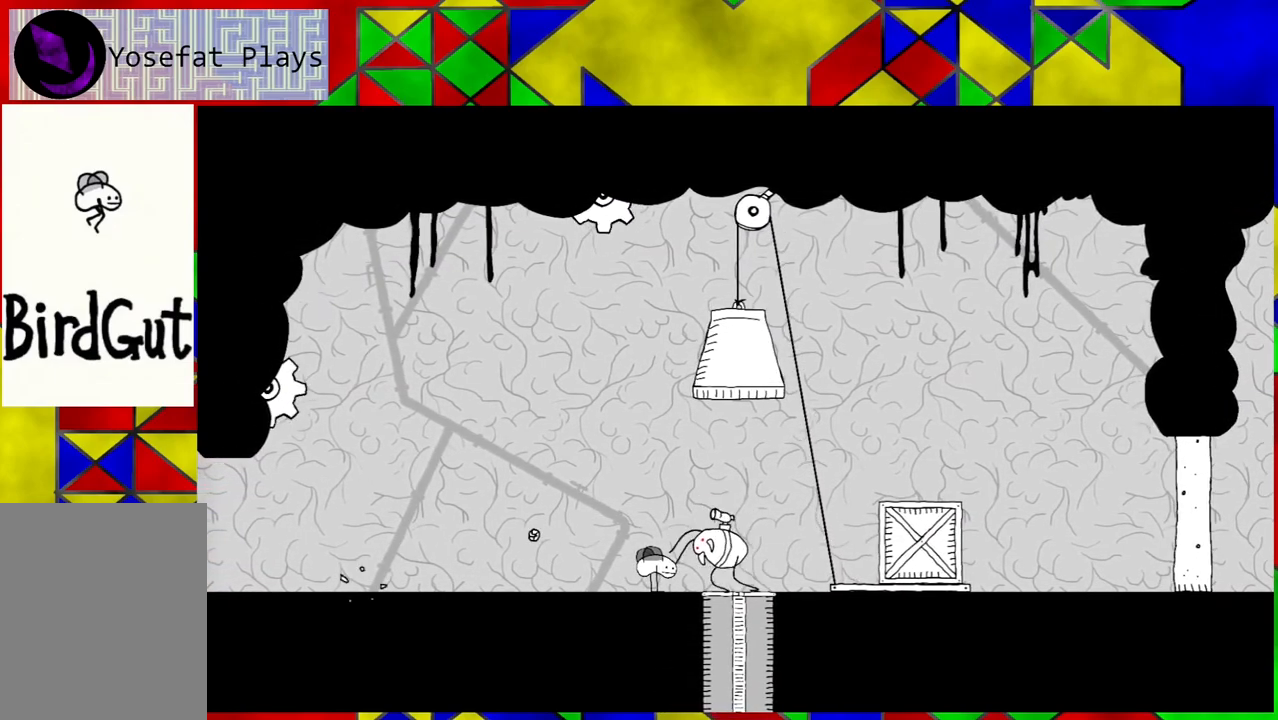
{"buttons": ["B", "DPAD_RIGHT"], "left_stick": "center", "right_stick": "center", "events": [[33, "B", "down"], [167, "DPAD_RIGHT", "down"]]}
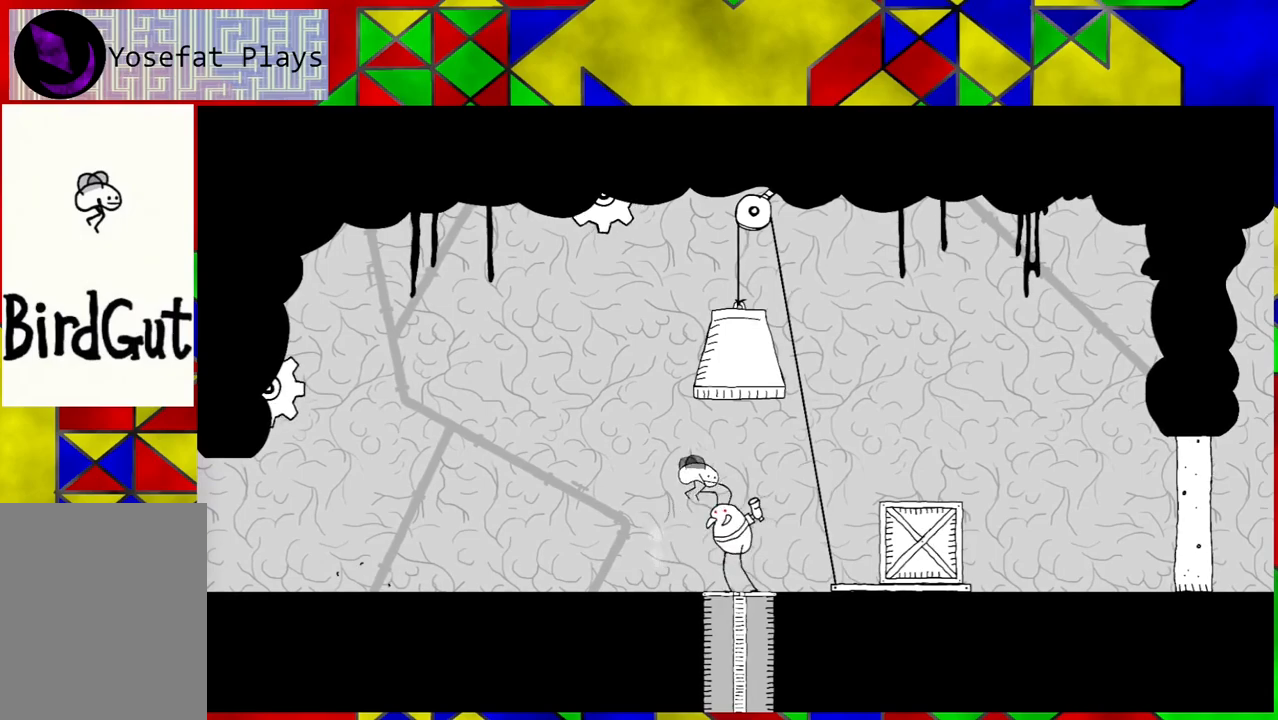
{"buttons": ["DPAD_RIGHT"], "left_stick": "center", "right_stick": "center", "events": [[350, "B", "up"]]}
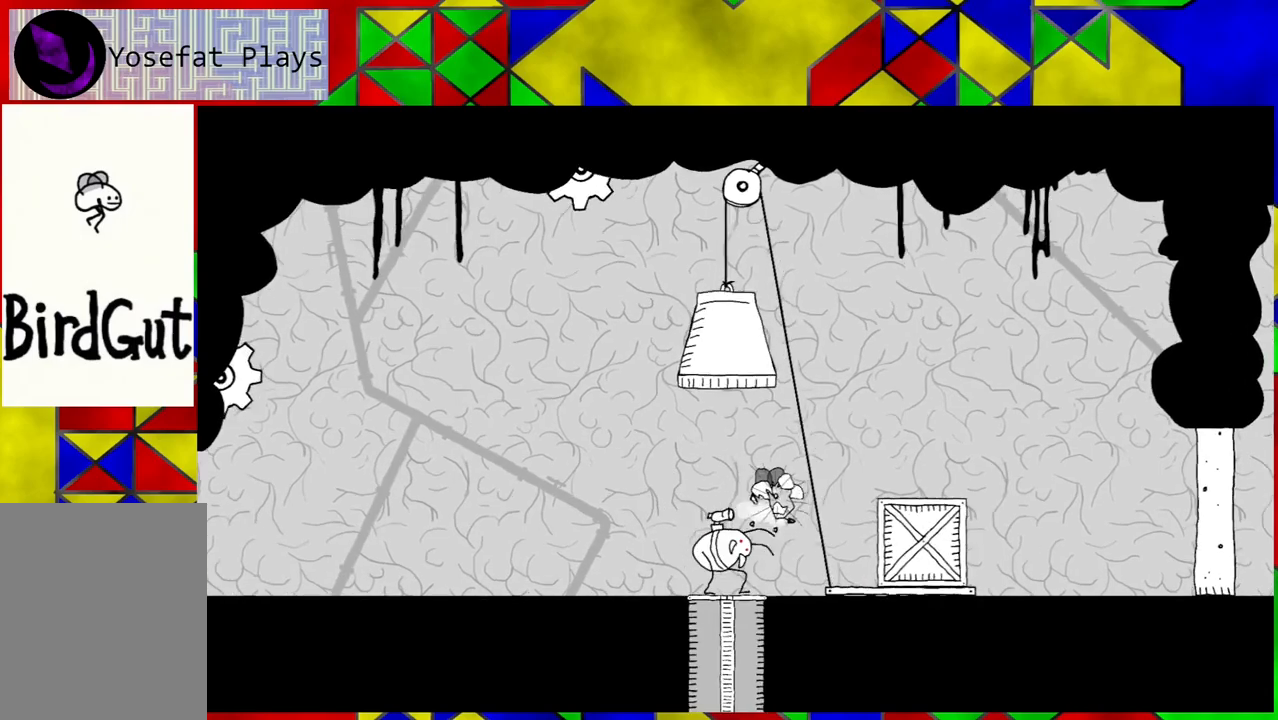
{"buttons": [], "left_stick": "center", "right_stick": "center", "events": [[450, "DPAD_RIGHT", "up"]]}
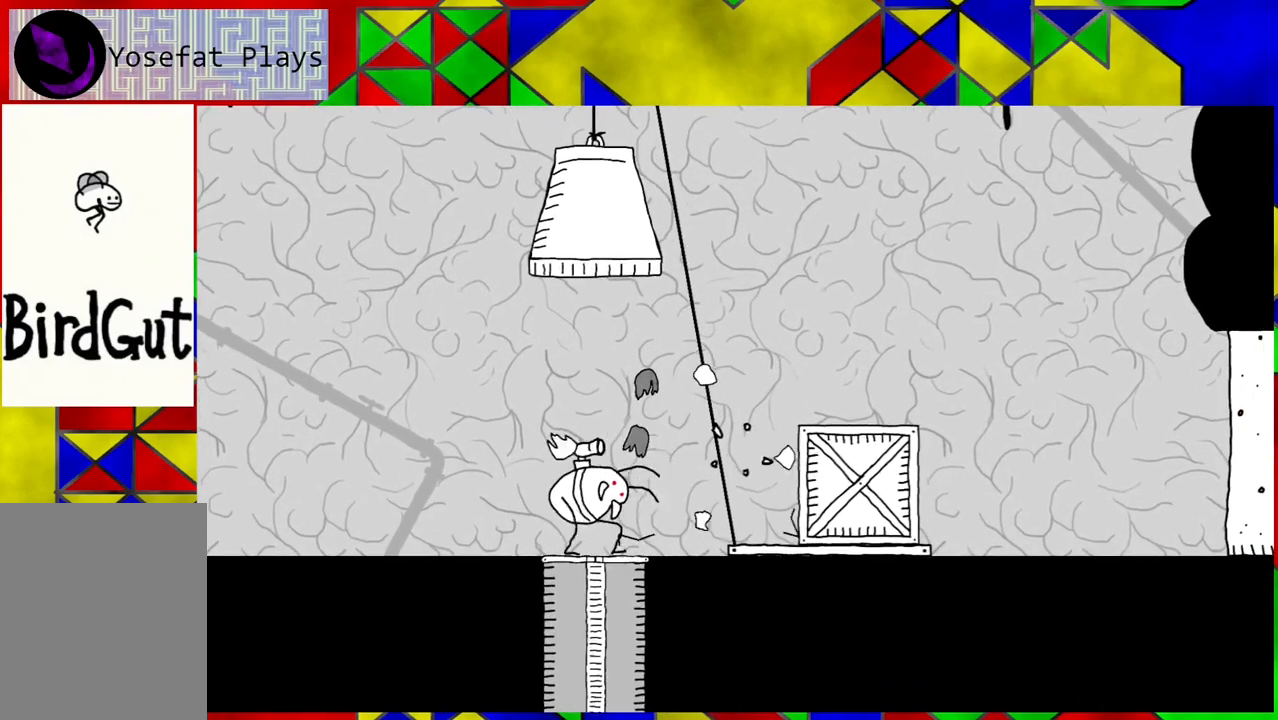
{"buttons": [], "left_stick": "center", "right_stick": "center", "events": []}
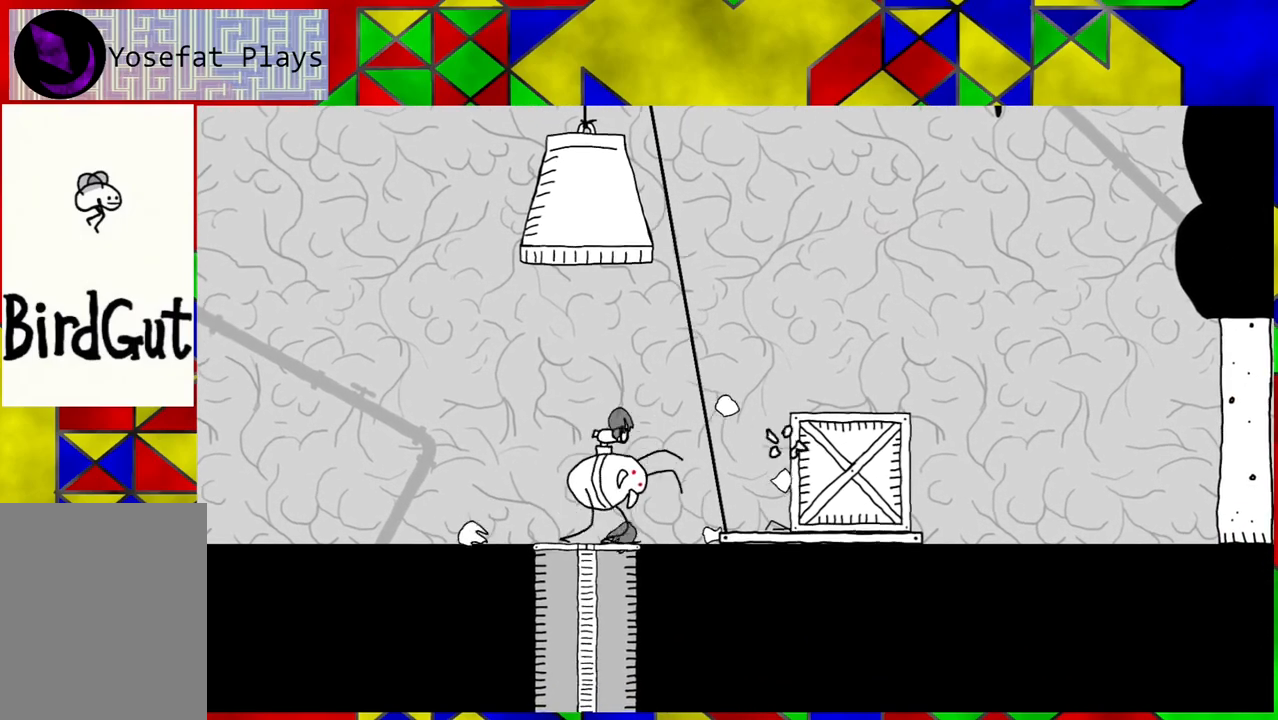
{"buttons": [], "left_stick": "center", "right_stick": "center", "events": []}
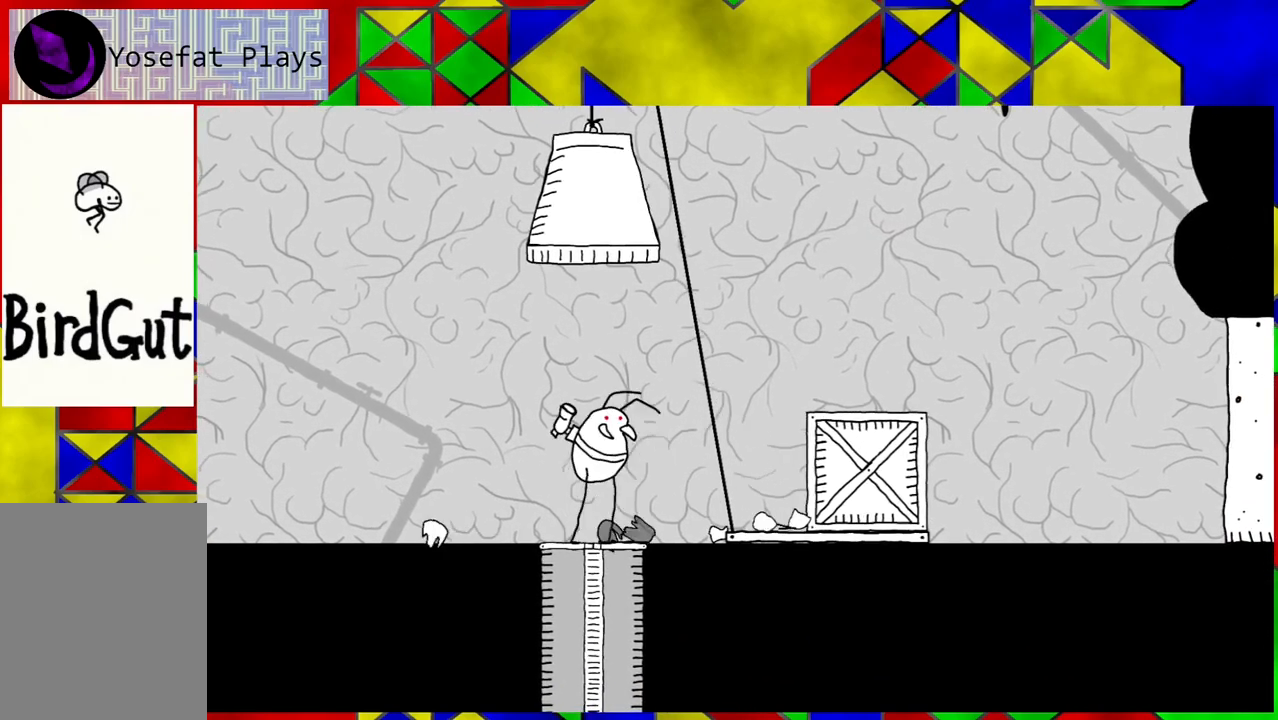
{"buttons": [], "left_stick": "center", "right_stick": "center", "events": []}
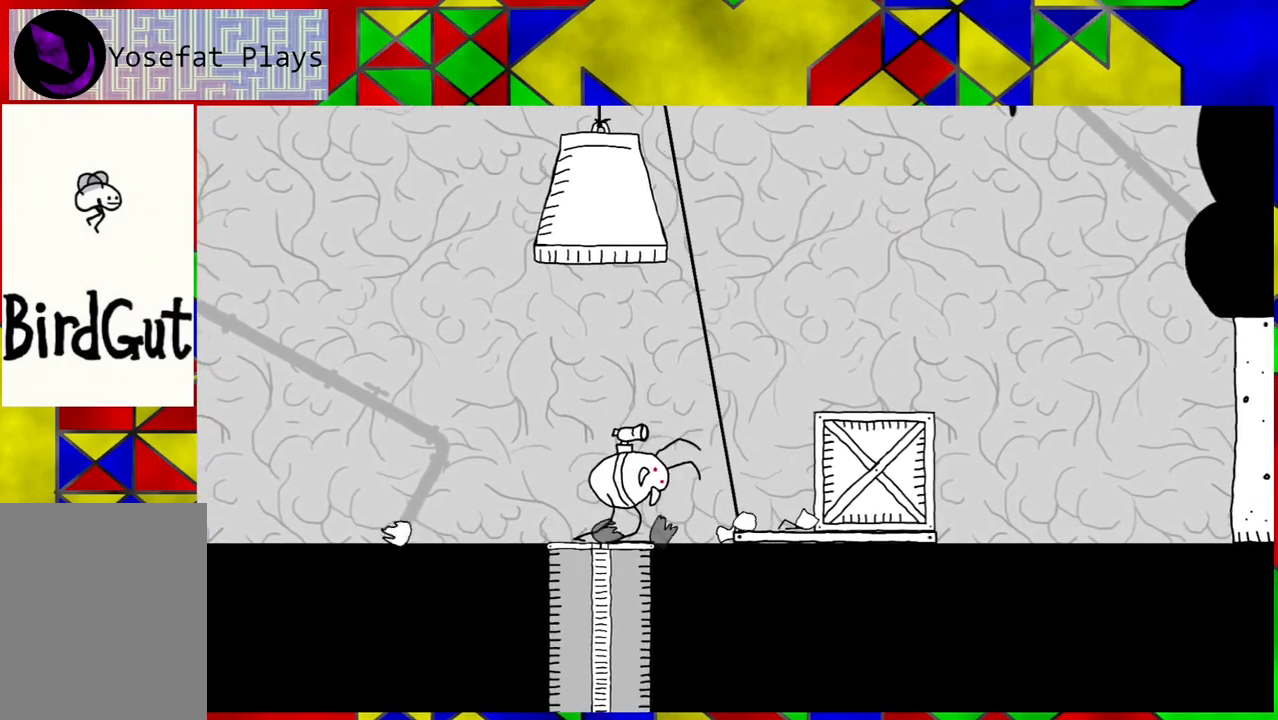
{"buttons": [], "left_stick": "center", "right_stick": "center", "events": []}
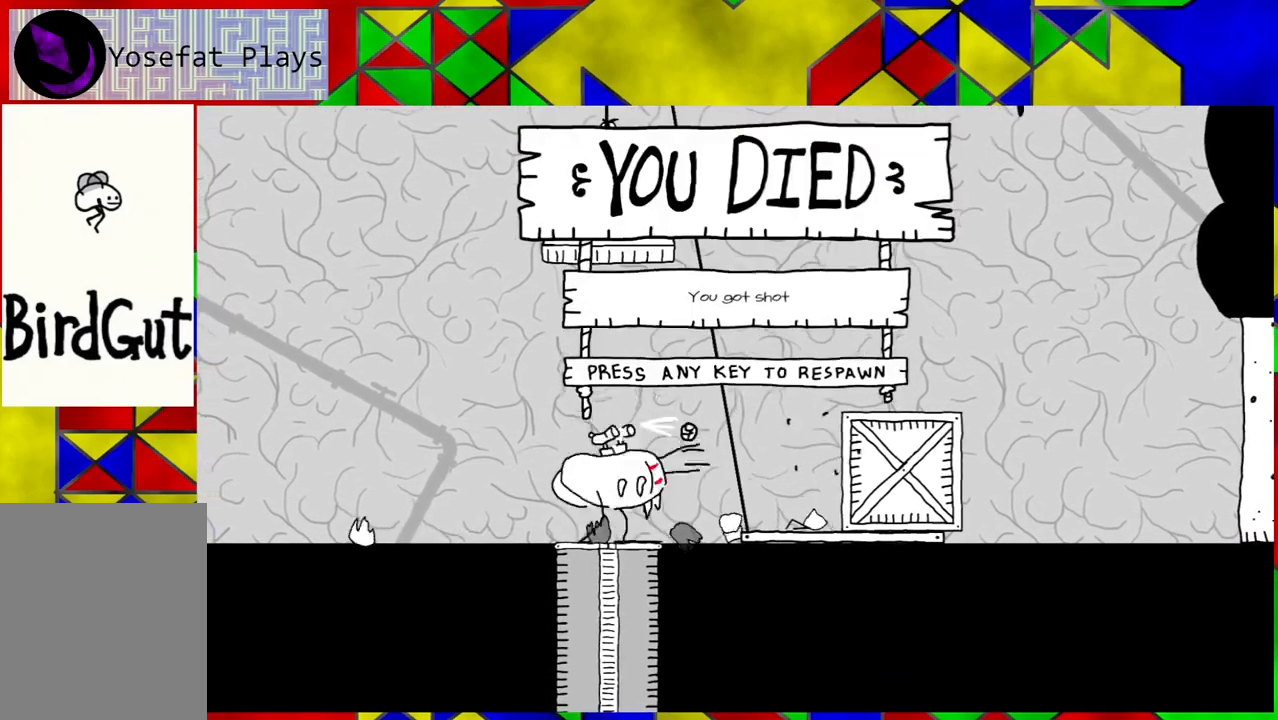
{"buttons": [], "left_stick": "center", "right_stick": "center", "events": []}
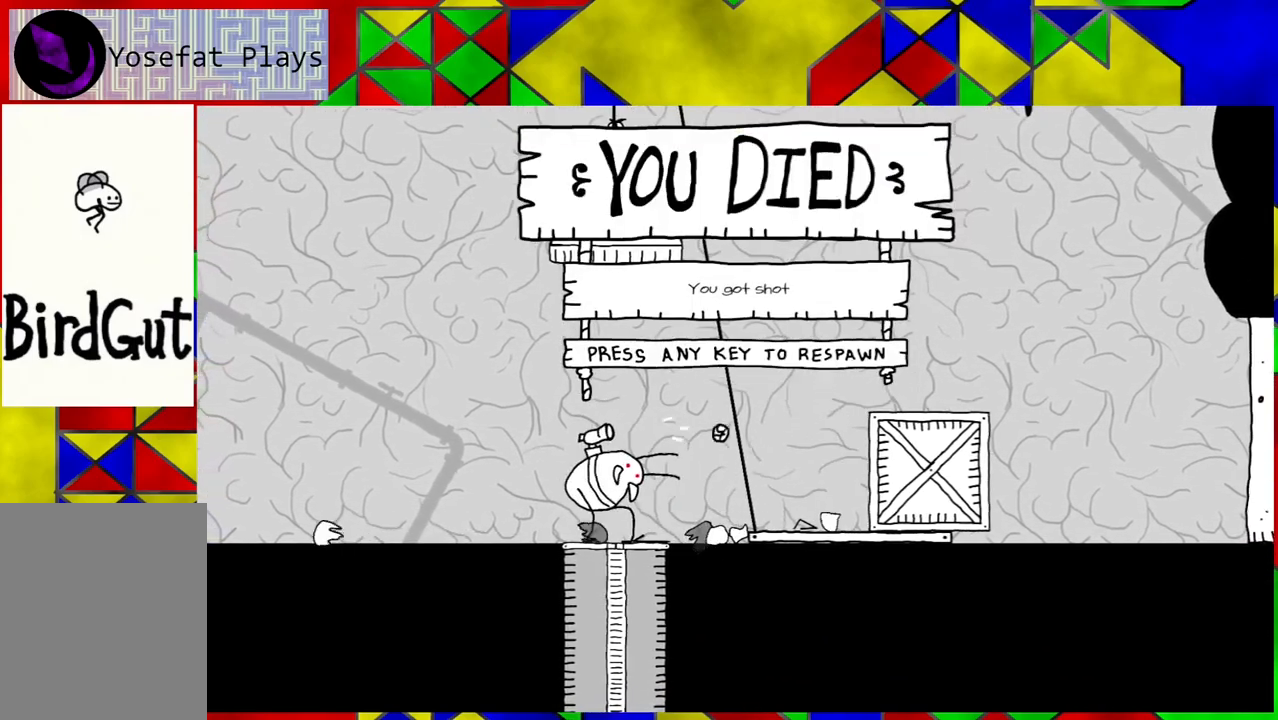
{"buttons": [], "left_stick": "center", "right_stick": "center", "events": []}
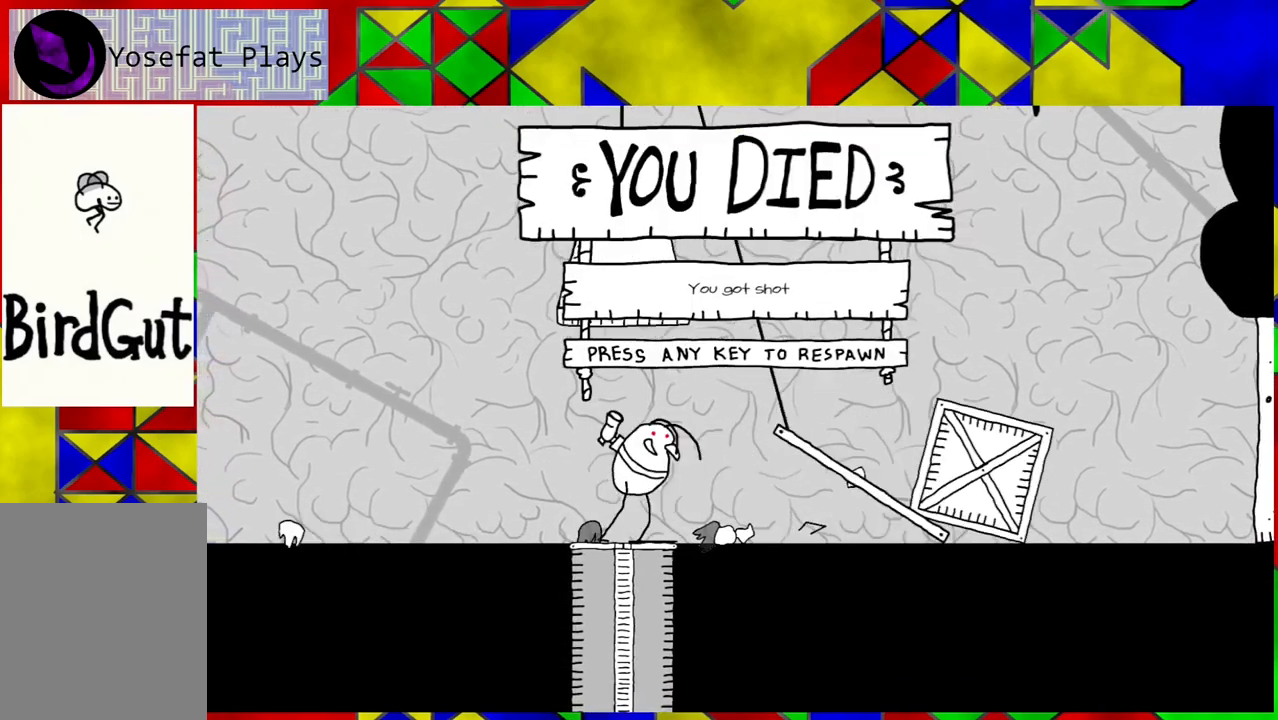
{"buttons": [], "left_stick": "center", "right_stick": "center", "events": []}
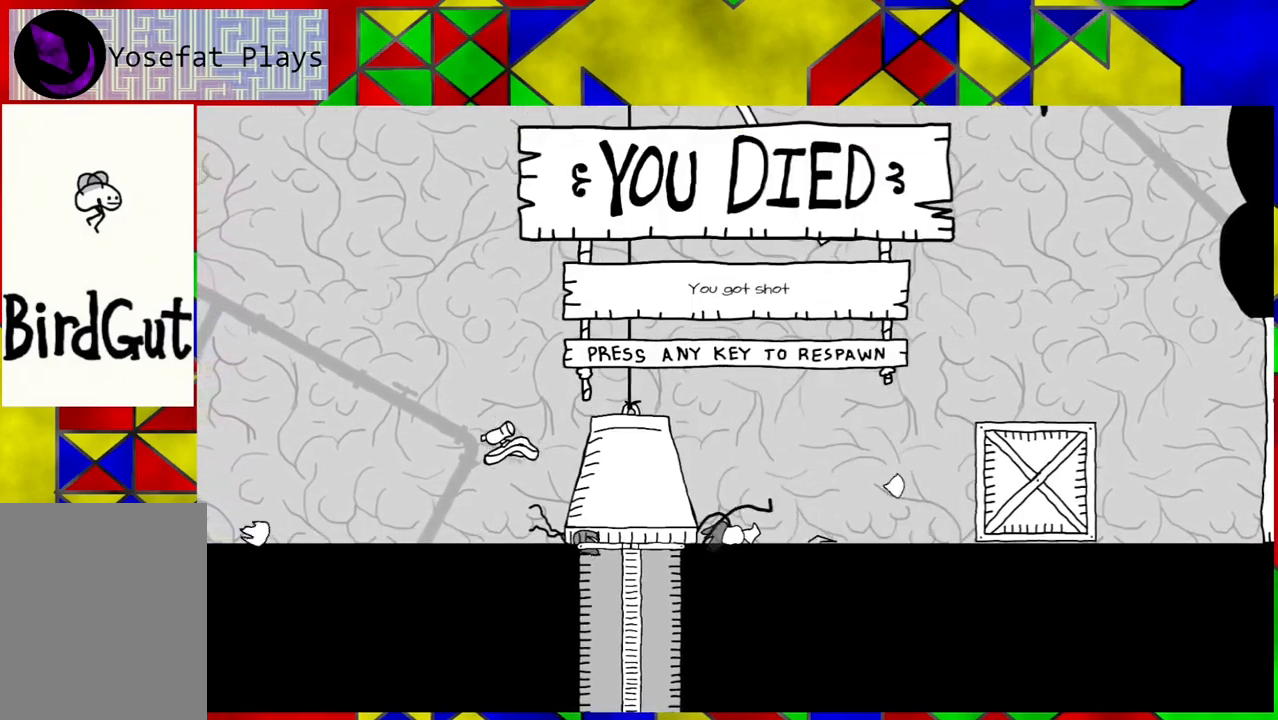
{"buttons": [], "left_stick": "center", "right_stick": "center", "events": []}
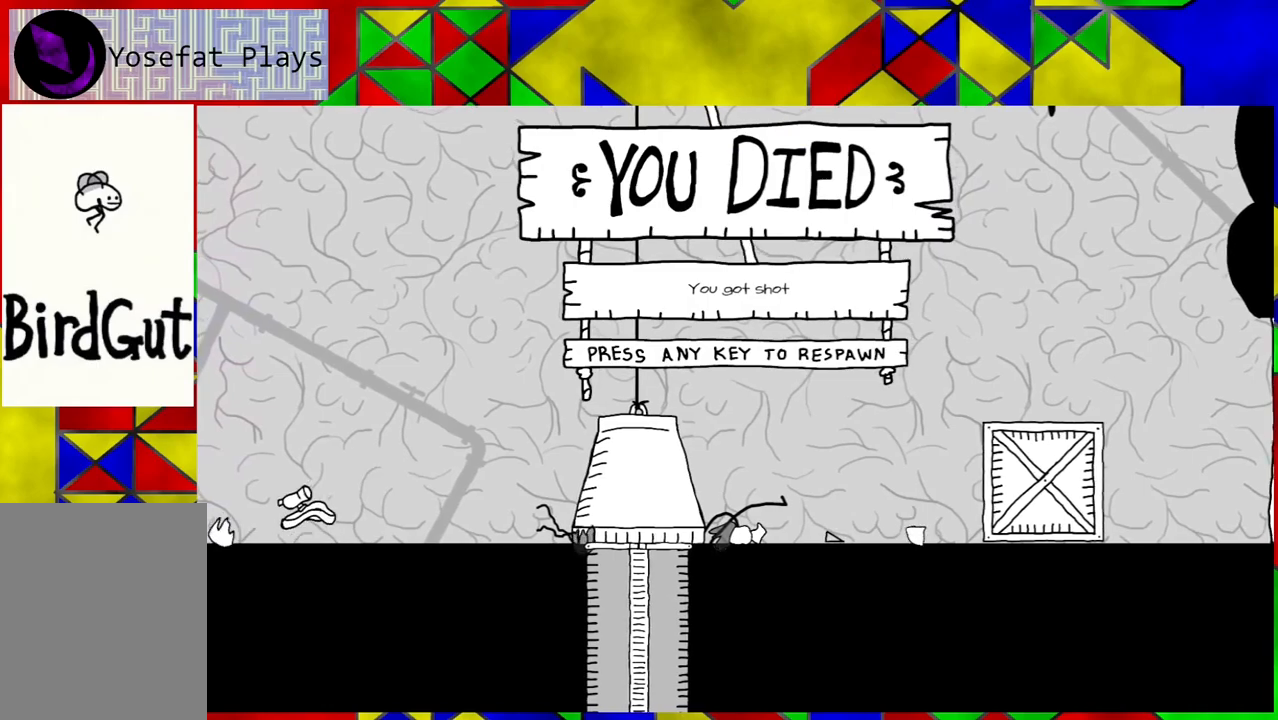
{"buttons": [], "left_stick": "center", "right_stick": "center", "events": []}